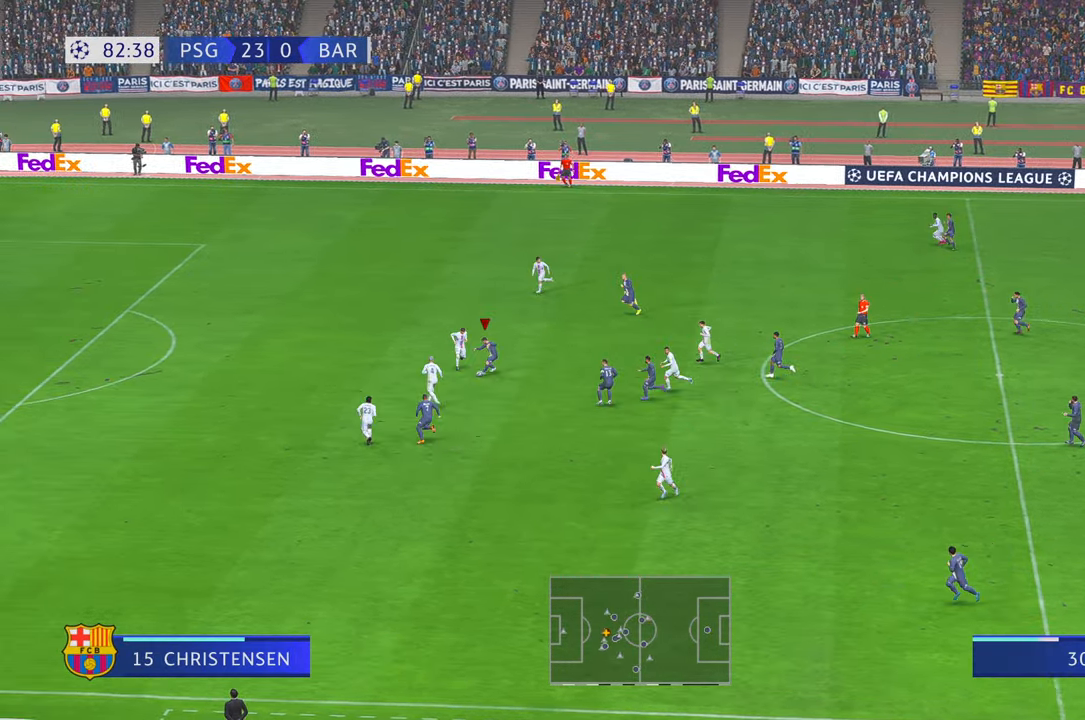
Gameplay with a controller (Xbox layout); each line is a JSON object with the inputs held at the frame after it (dt_ms = milliseconds from this image to that frame). "events" lists button and stick changes between this image and that frame as [ms after this image, input, new state], when the widget could be followed in between. Not read: L3 R3.
{"dt_ms": 500, "buttons": ["R2"], "left_stick": "up-left", "right_stick": "center", "events": [[166, "left_stick", "up-left"]]}
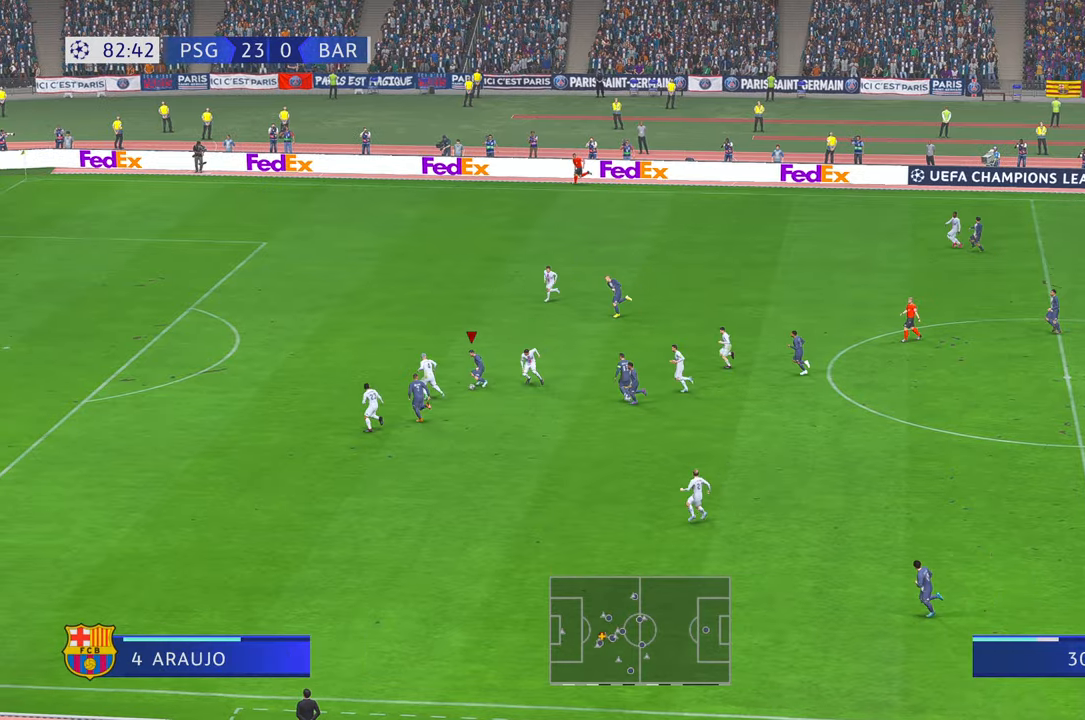
{"dt_ms": 500, "buttons": ["R2"], "left_stick": "up", "right_stick": "center", "events": [[166, "left_stick", "up"]]}
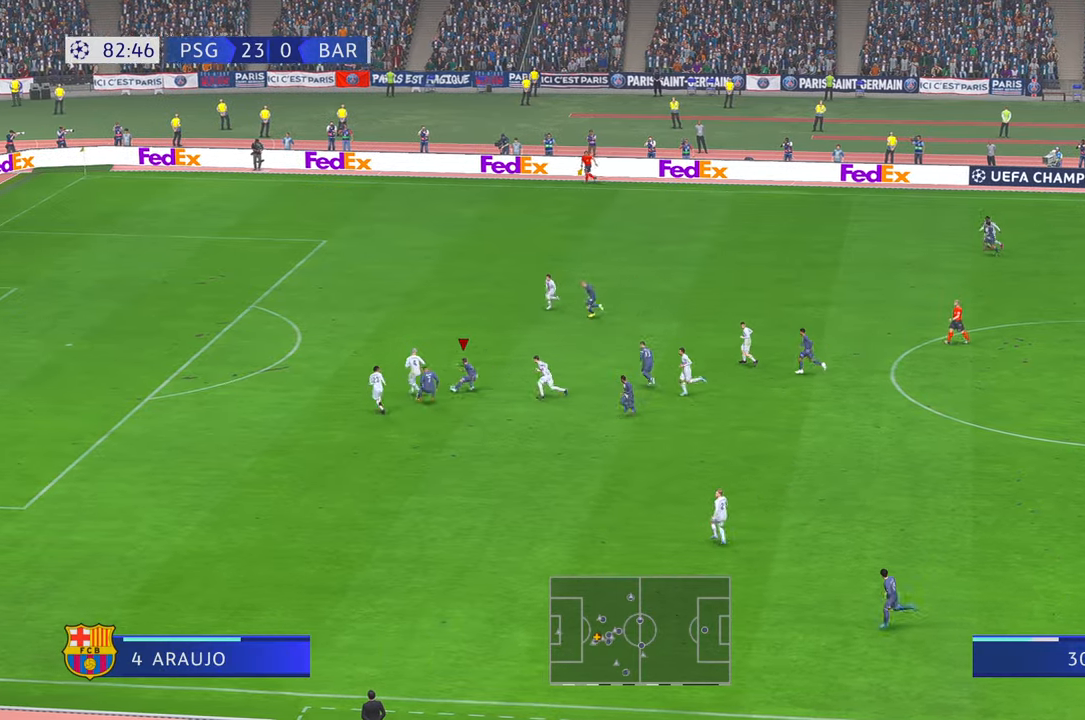
{"dt_ms": 500, "buttons": ["R2"], "left_stick": "up-left", "right_stick": "center", "events": [[500, "left_stick", "up-left"]]}
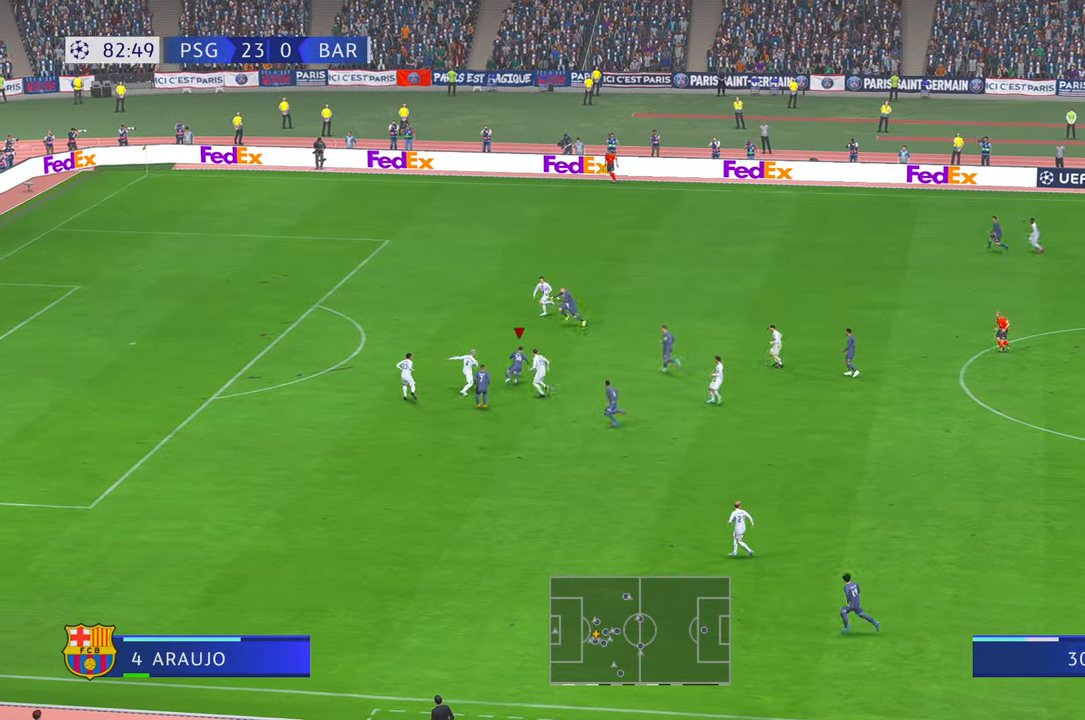
{"dt_ms": 500, "buttons": ["R2"], "left_stick": "up-left", "right_stick": "center", "events": [[83, "A", "down"], [183, "A", "up"], [416, "DPAD_LEFT", "down"], [450, "DPAD_LEFT", "up"]]}
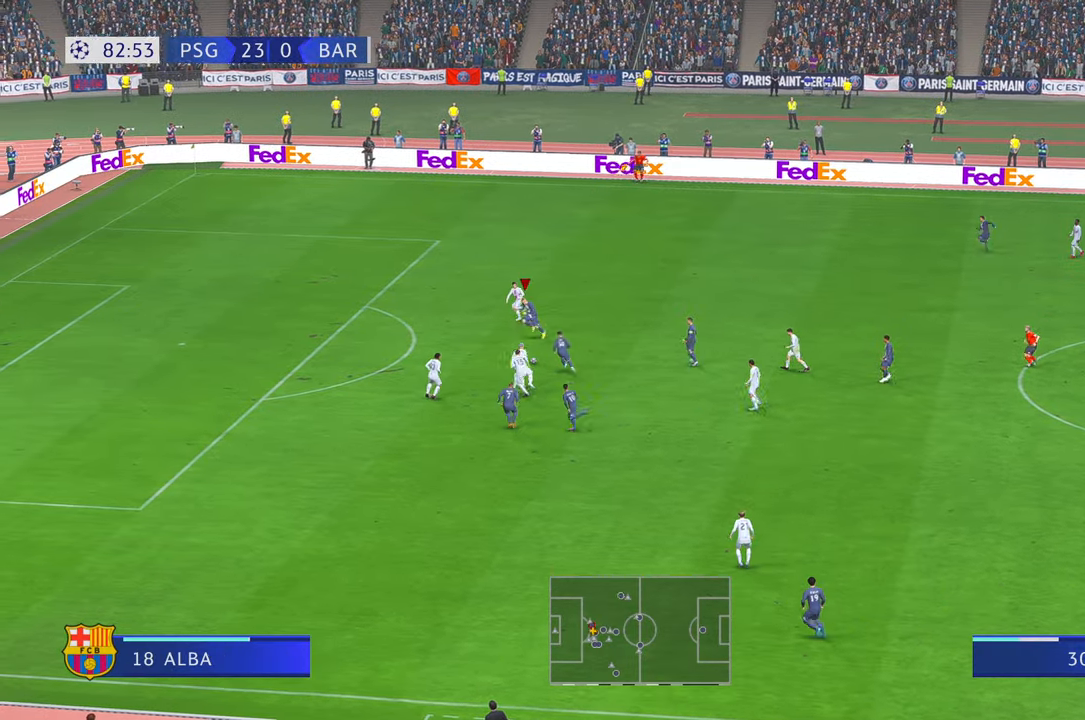
{"dt_ms": 500, "buttons": ["R2"], "left_stick": "left", "right_stick": "center", "events": [[483, "left_stick", "left"]]}
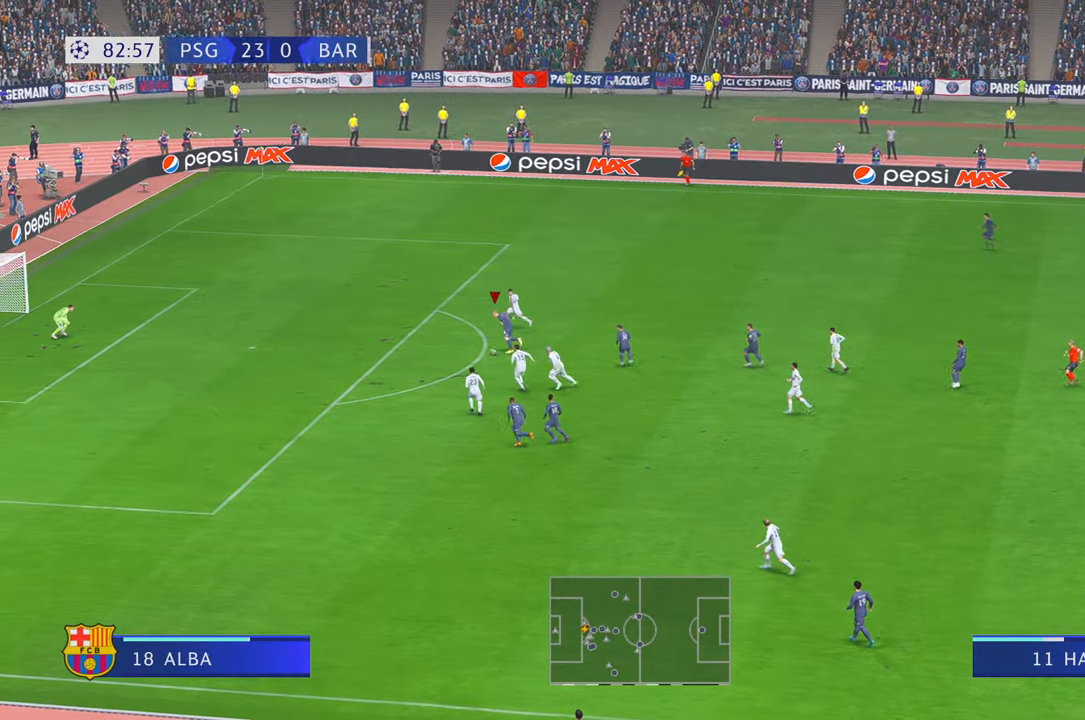
{"dt_ms": 500, "buttons": ["R2"], "left_stick": "up-left", "right_stick": "center", "events": [[466, "left_stick", "up-left"]]}
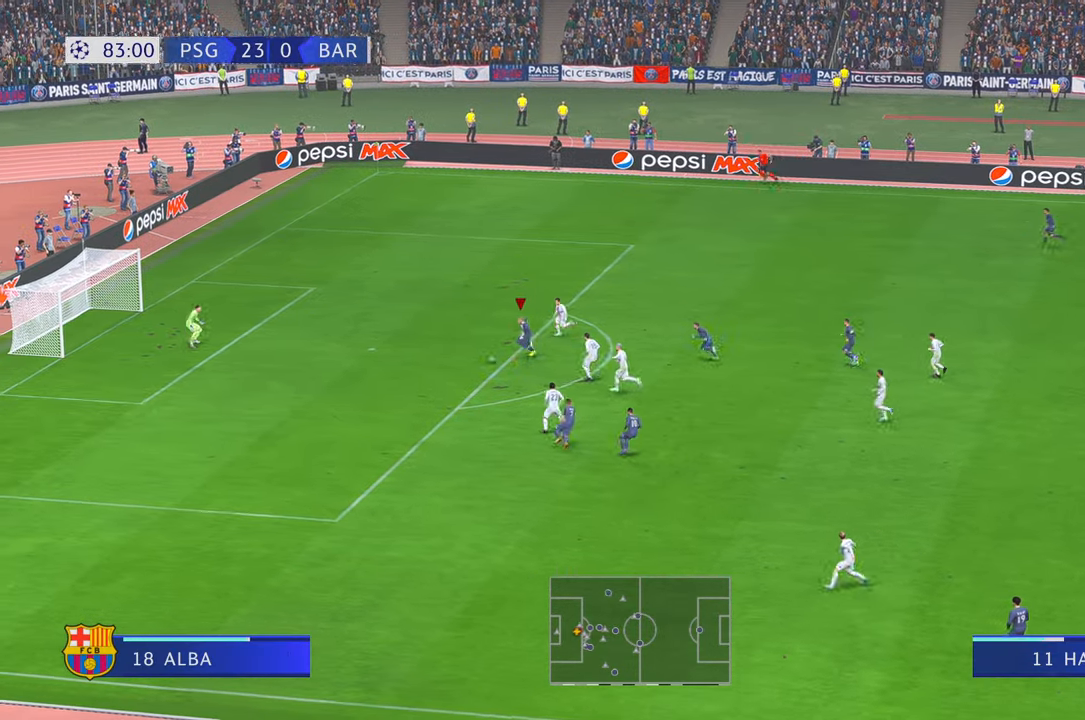
{"dt_ms": 500, "buttons": [], "left_stick": "up", "right_stick": "center", "events": [[33, "R2", "up"], [66, "B", "down"], [183, "left_stick", "up"], [266, "B", "up"]]}
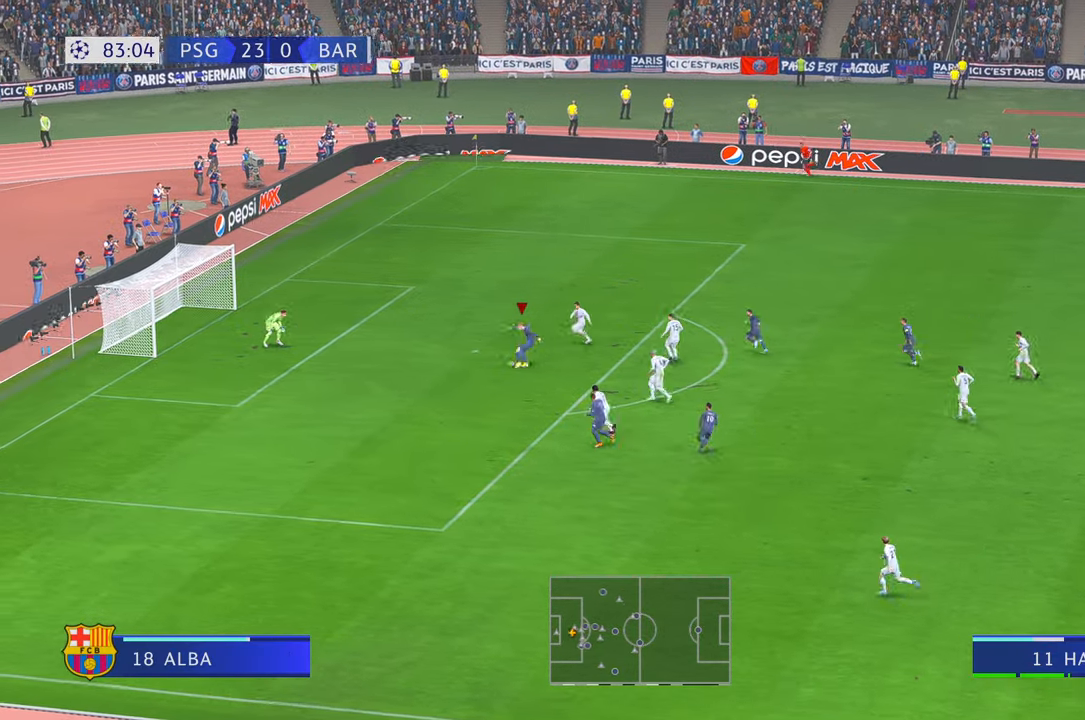
{"dt_ms": 500, "buttons": [], "left_stick": "left", "right_stick": "center", "events": [[150, "left_stick", "up-left"], [283, "left_stick", "left"]]}
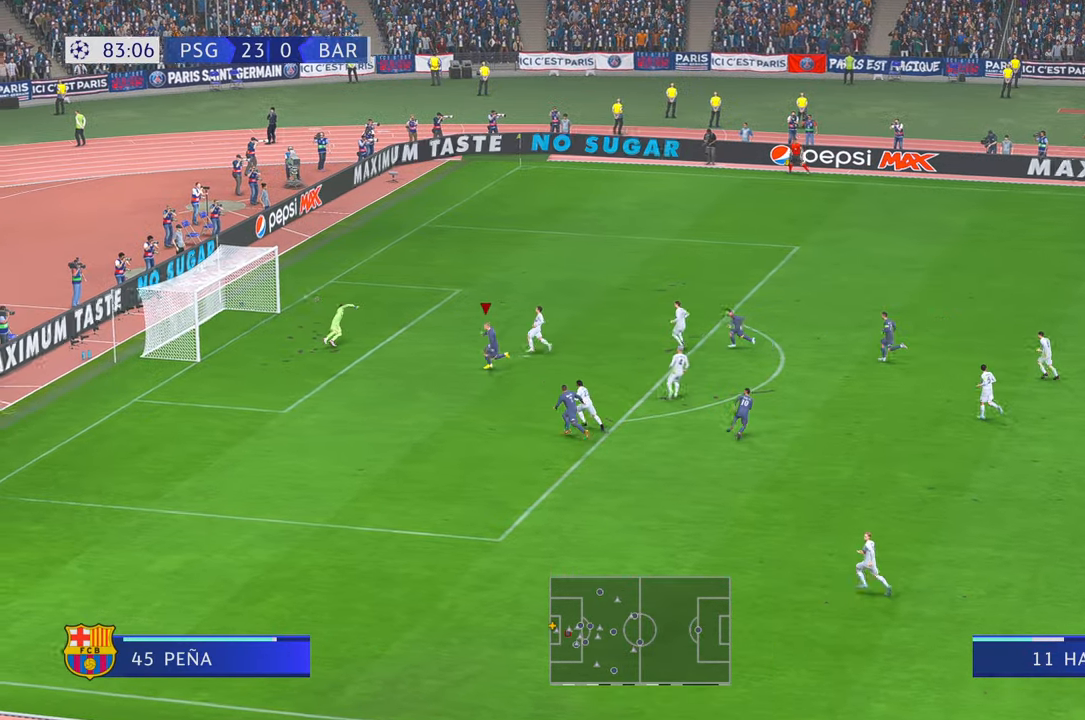
{"dt_ms": 500, "buttons": [], "left_stick": "left", "right_stick": "center", "events": []}
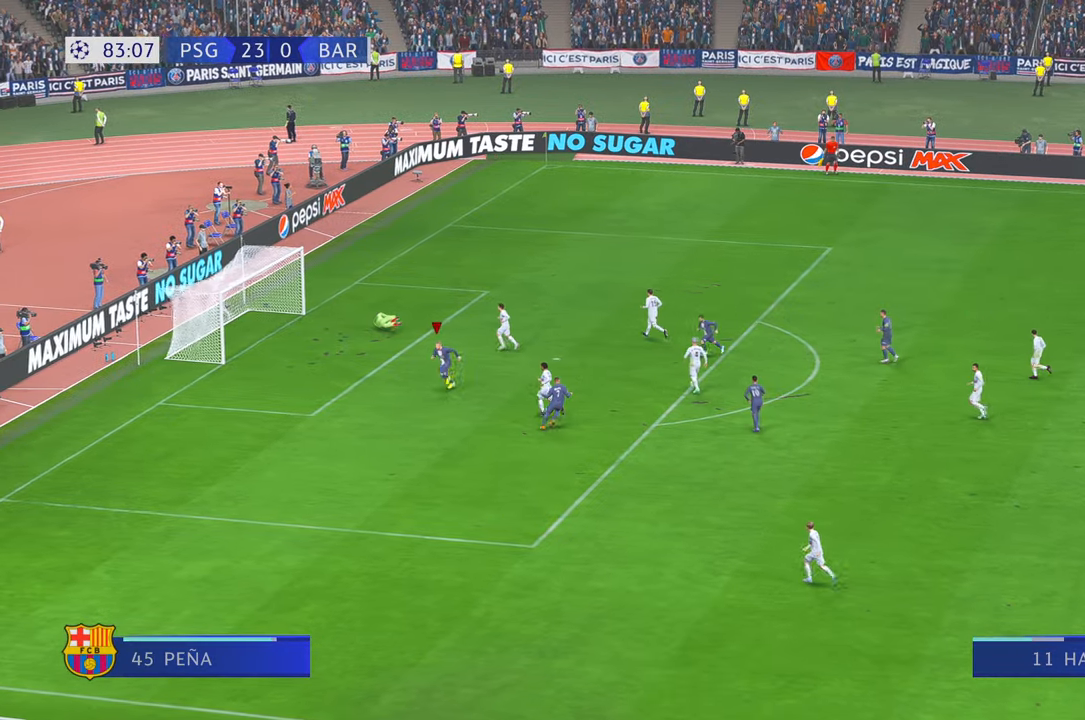
{"dt_ms": 1000, "buttons": [], "left_stick": "center", "right_stick": "center"}
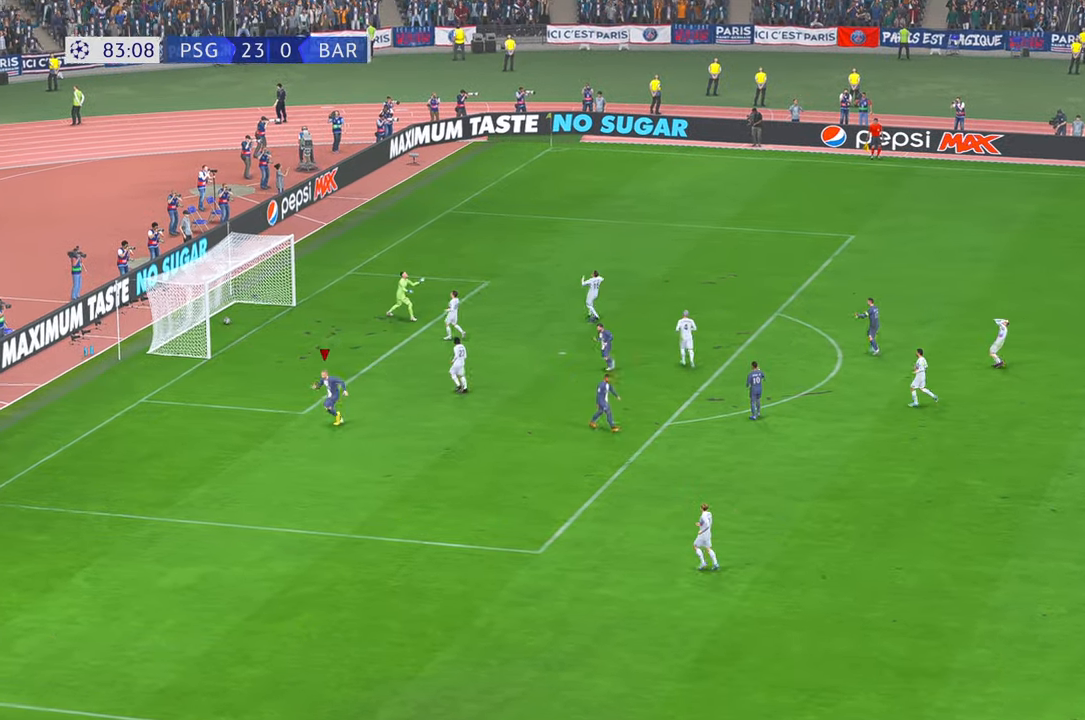
{"dt_ms": 500, "buttons": [], "left_stick": "center", "right_stick": "center", "events": []}
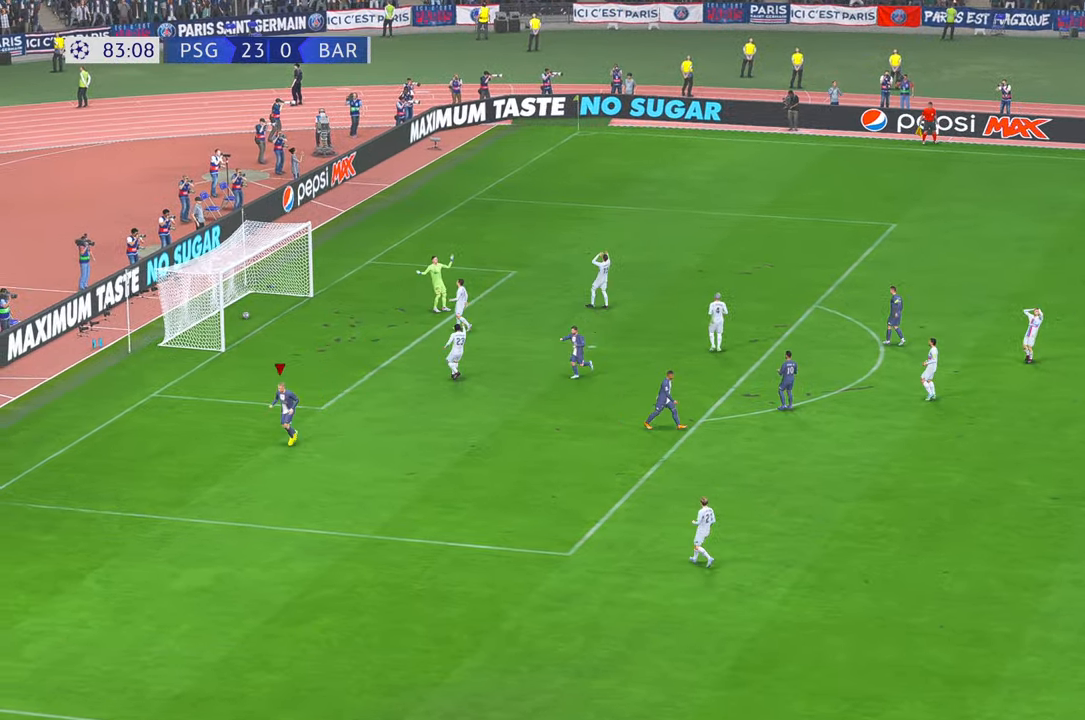
{"dt_ms": 500, "buttons": [], "left_stick": "center", "right_stick": "center", "events": []}
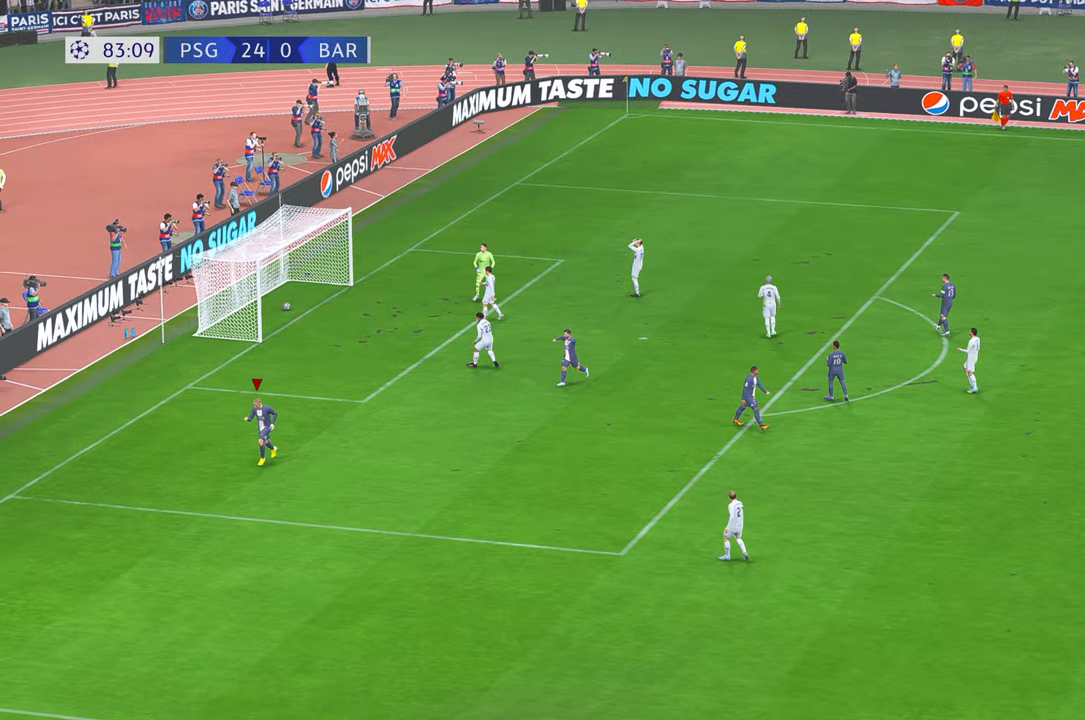
{"dt_ms": 500, "buttons": [], "left_stick": "center", "right_stick": "center", "events": []}
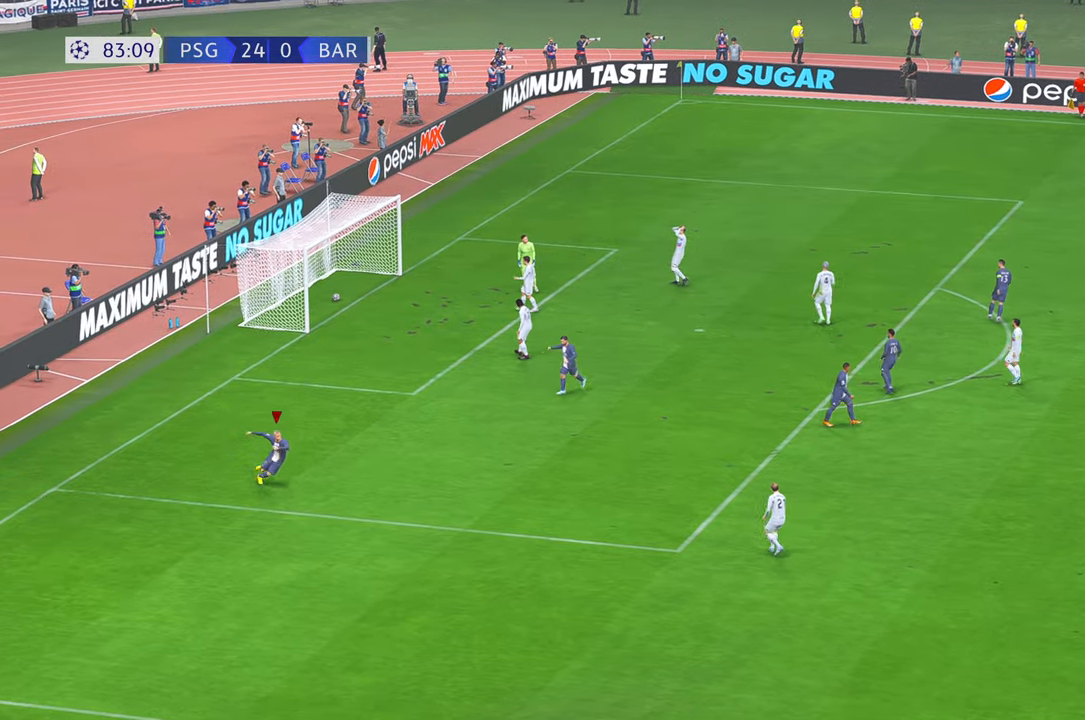
{"dt_ms": 500, "buttons": [], "left_stick": "center", "right_stick": "center", "events": []}
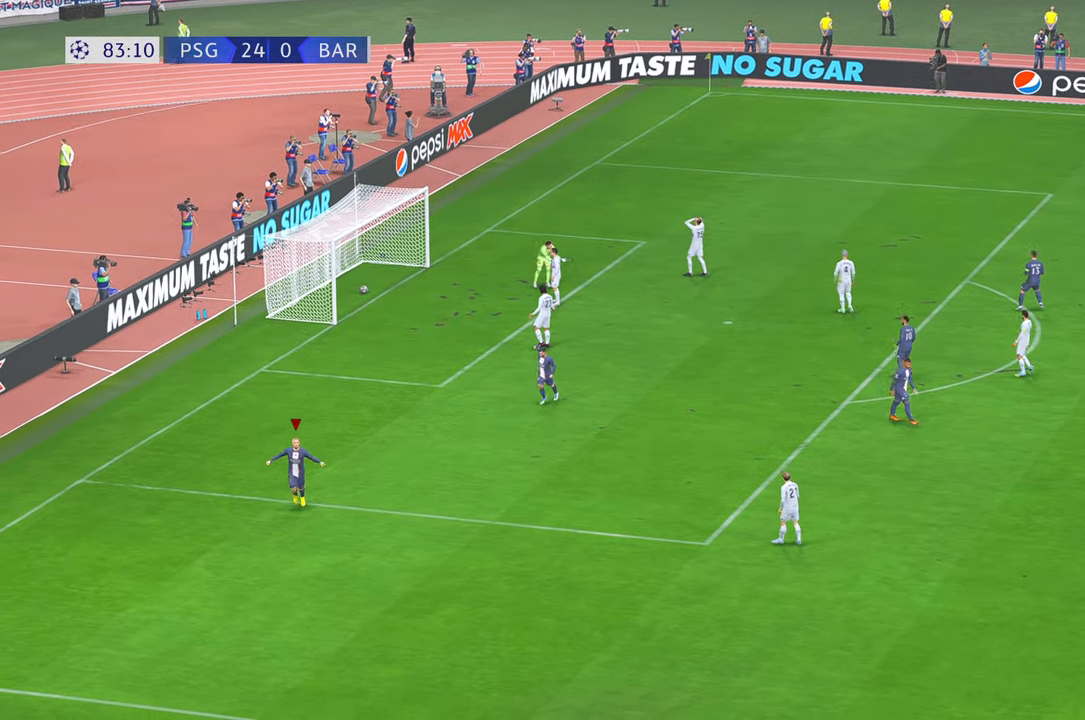
{"dt_ms": 500, "buttons": [], "left_stick": "center", "right_stick": "center", "events": []}
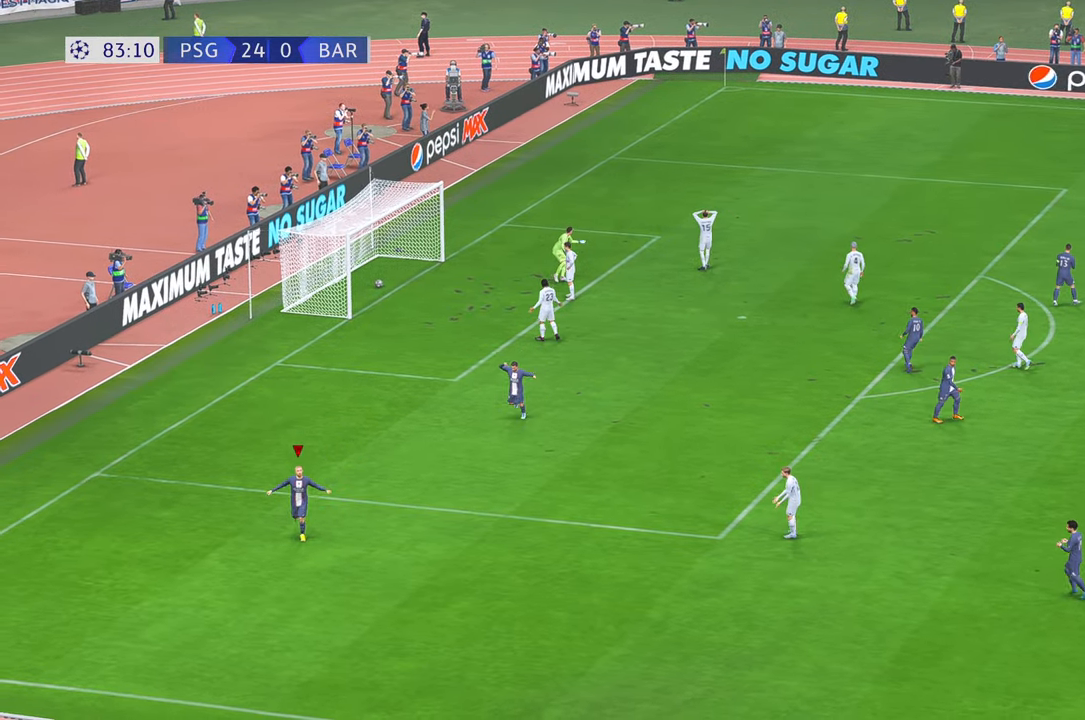
{"dt_ms": 500, "buttons": [], "left_stick": "up", "right_stick": "down", "events": [[283, "left_stick", "up"], [316, "right_stick", "down"]]}
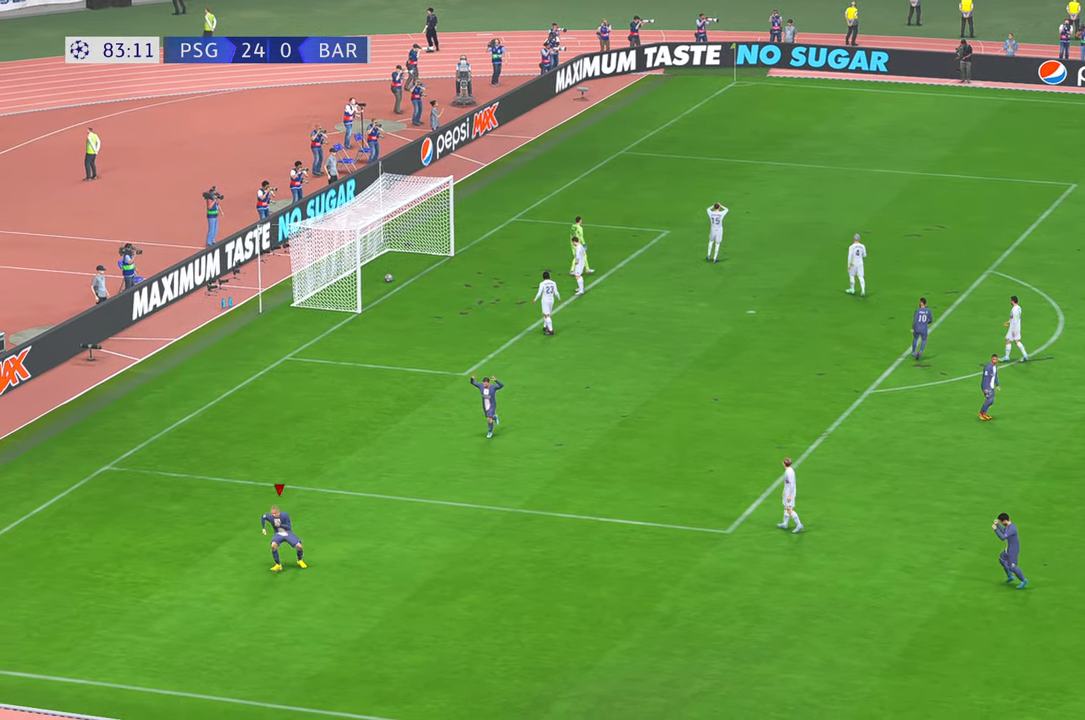
{"dt_ms": 500, "buttons": [], "left_stick": "center", "right_stick": "center", "events": [[16, "left_stick", "center"], [16, "right_stick", "center"], [183, "right_stick", "down"], [333, "right_stick", "center"]]}
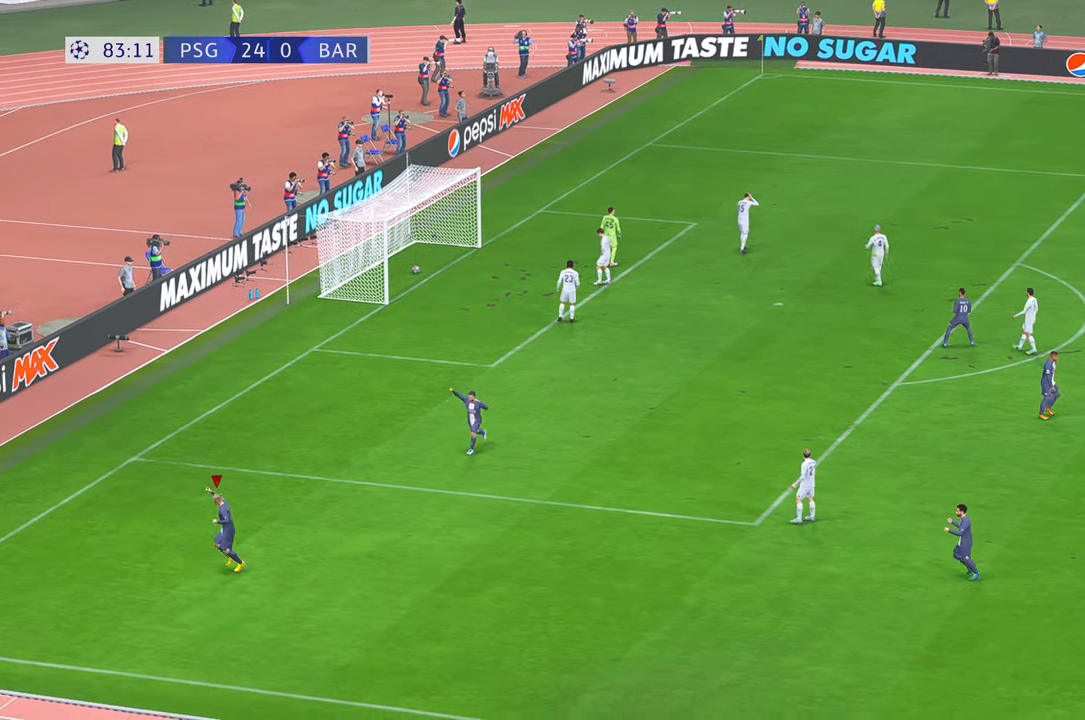
{"dt_ms": 500, "buttons": [], "left_stick": "center", "right_stick": "center", "events": []}
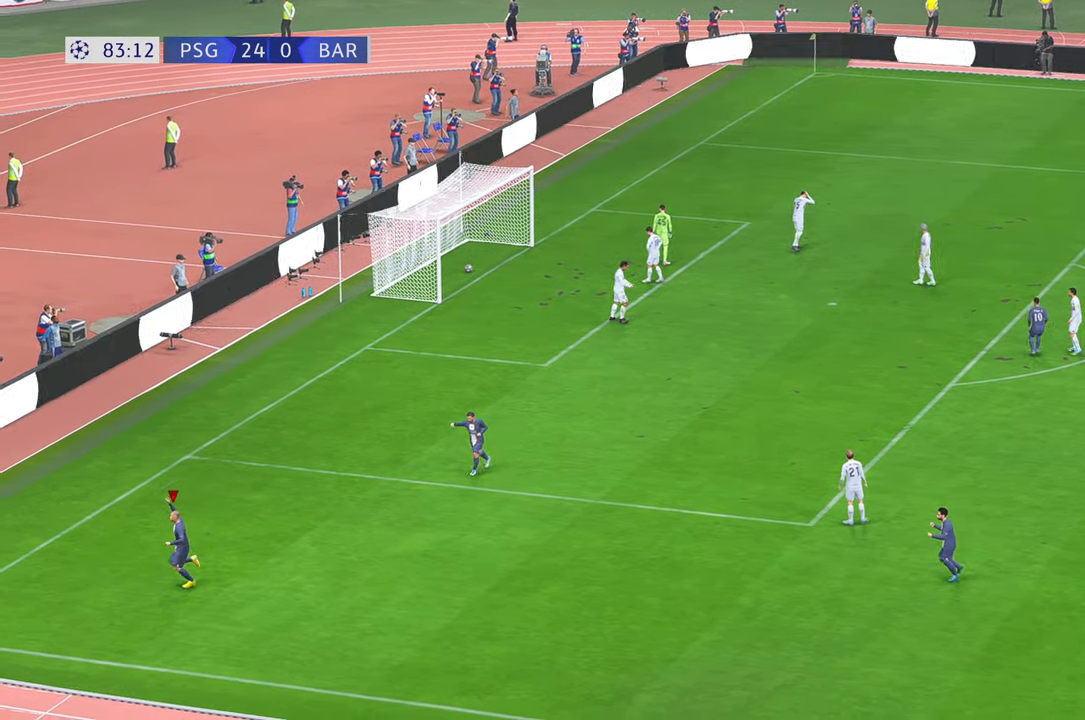
{"dt_ms": 500, "buttons": [], "left_stick": "center", "right_stick": "center", "events": []}